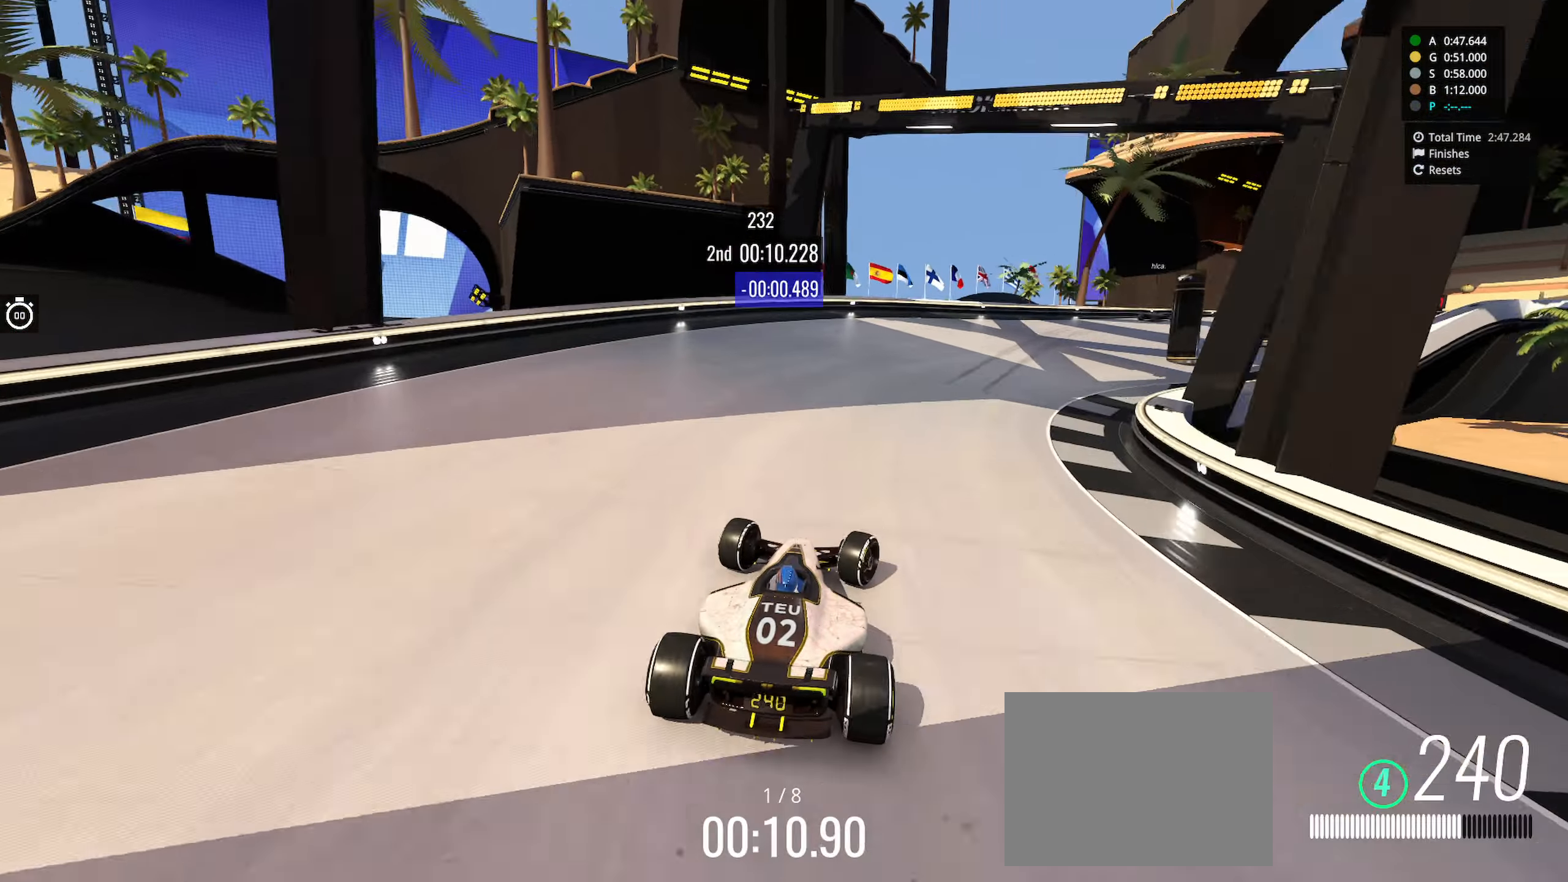
Gameplay with keyboard; each line is a JSON object with the keys held at the frame after it. "events" lists presses ("down") and releases ("up") of "down", "left", "right" and "up" between this image and that frame as [ms after this image, input, new state], when the widget could be followed in between. No other keys are recorded. Mouse input is not recorded.
{"keys": ["down", "right", "up"], "events": [[350, "down", "down"]]}
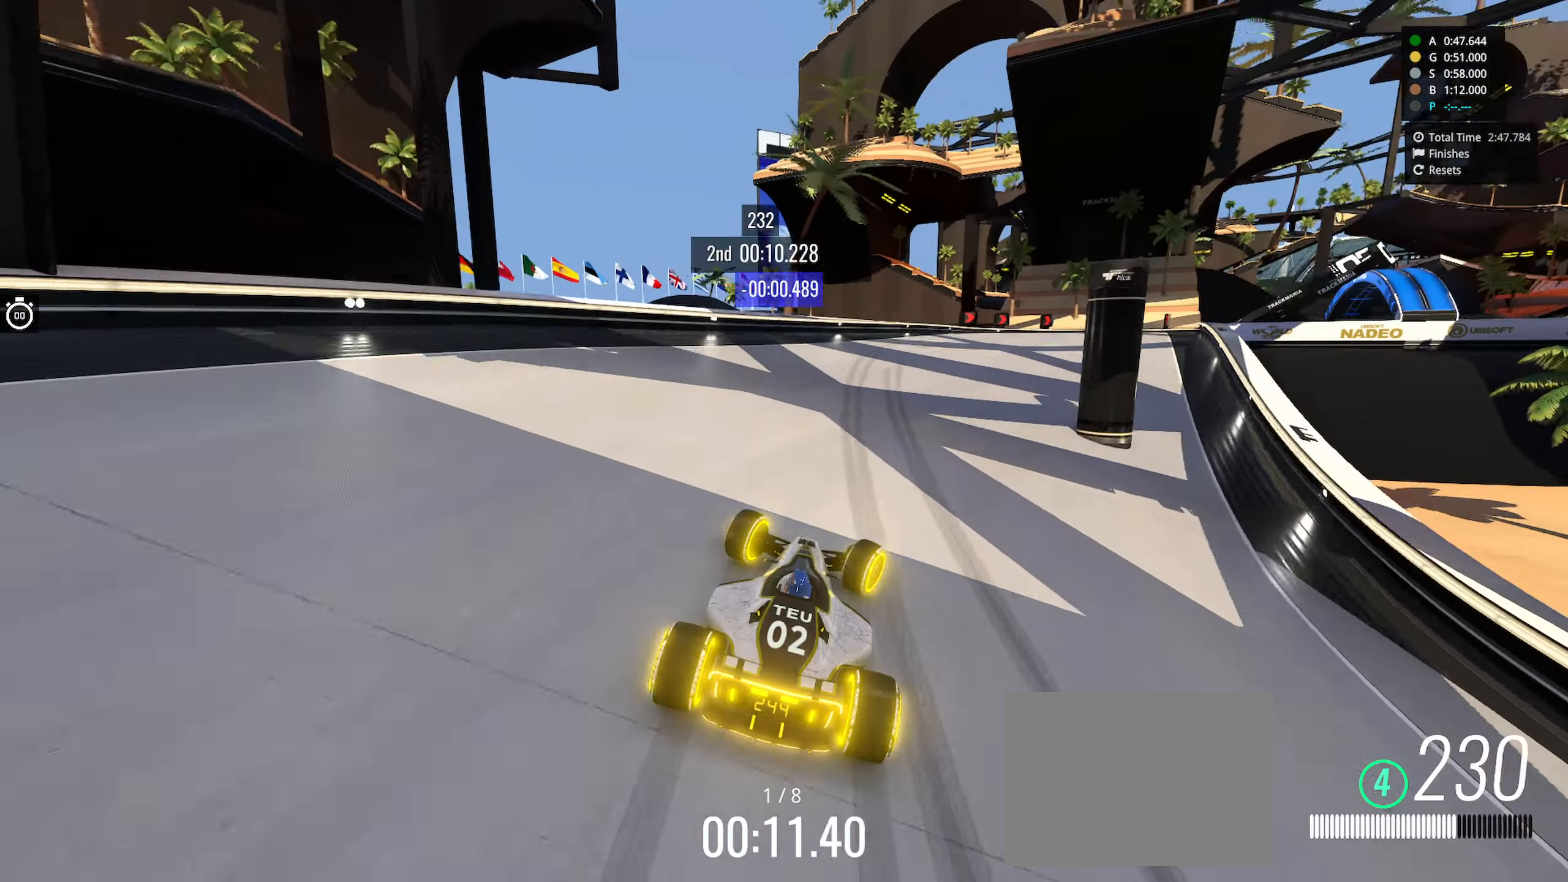
{"keys": ["down", "right", "up"], "events": [[117, "down", "up"], [200, "down", "down"]]}
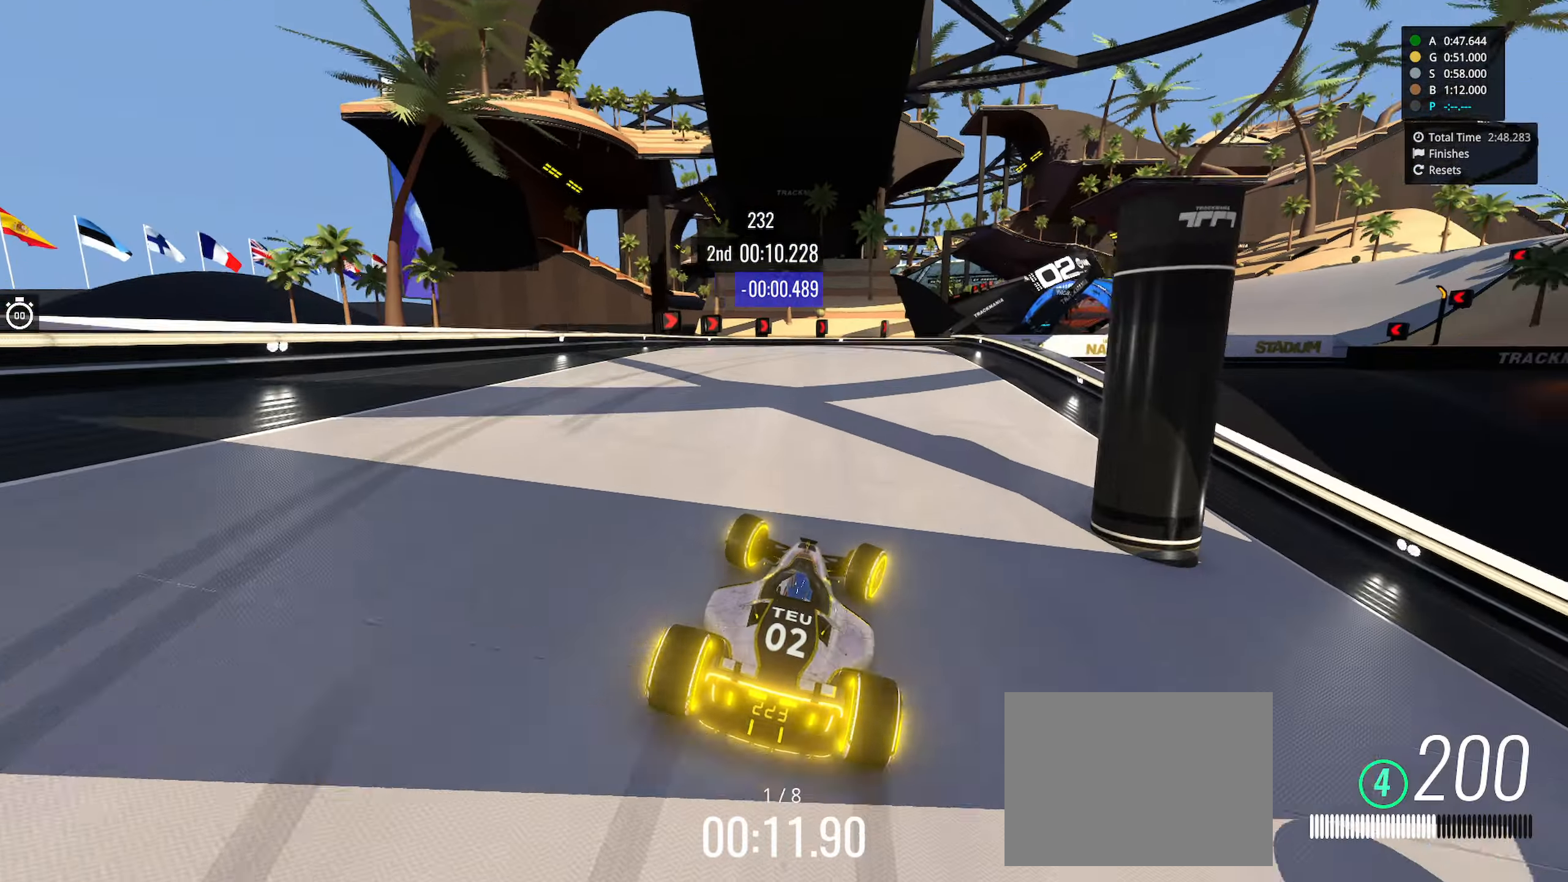
{"keys": ["up"], "events": [[267, "right", "up"], [317, "down", "up"]]}
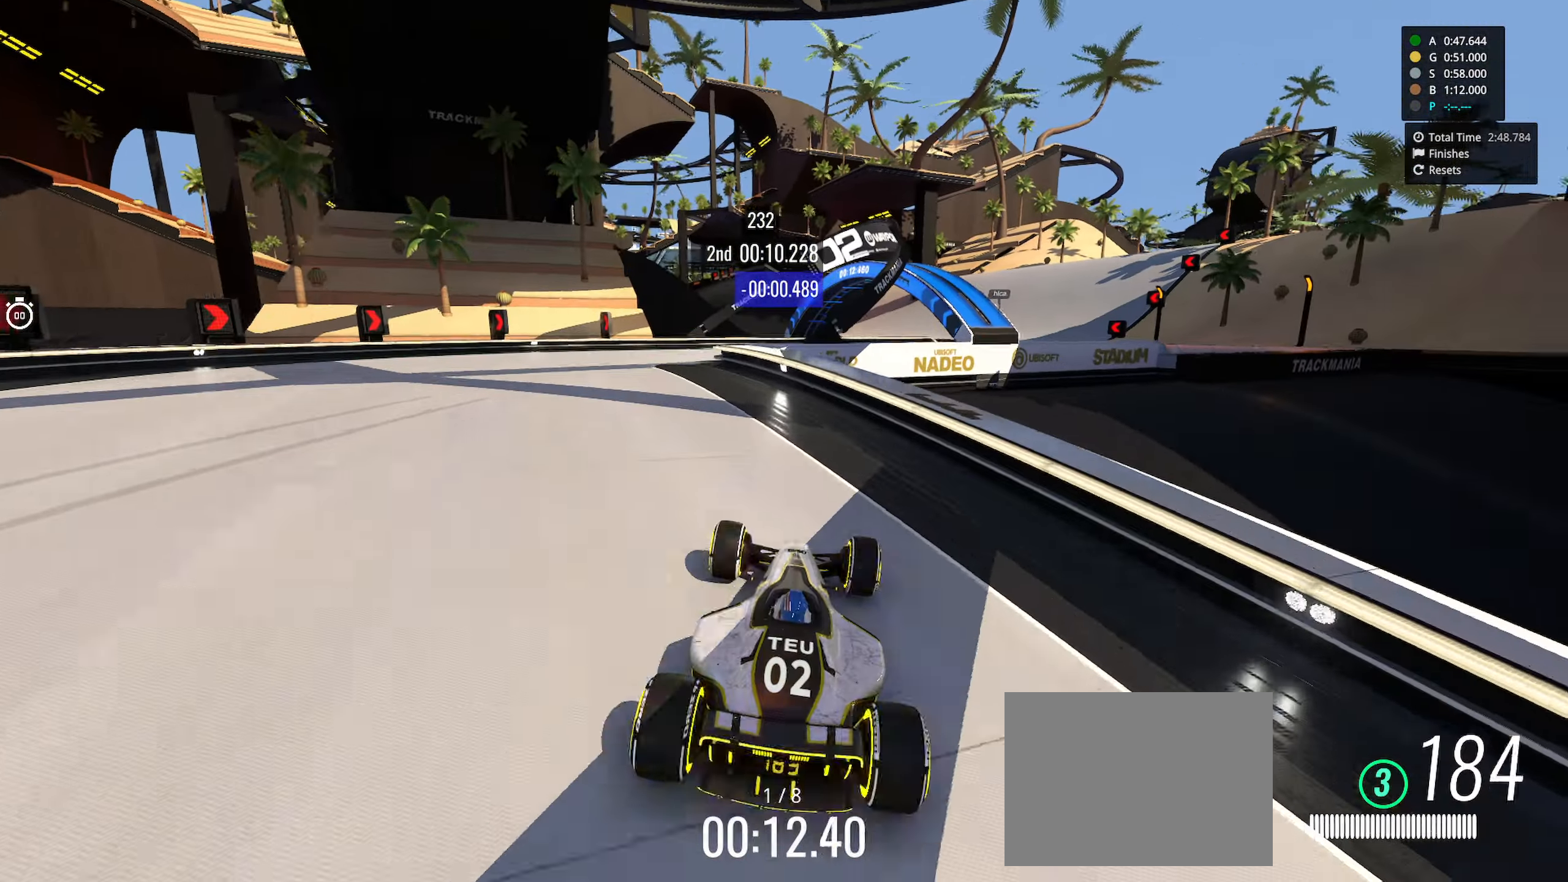
{"keys": []}
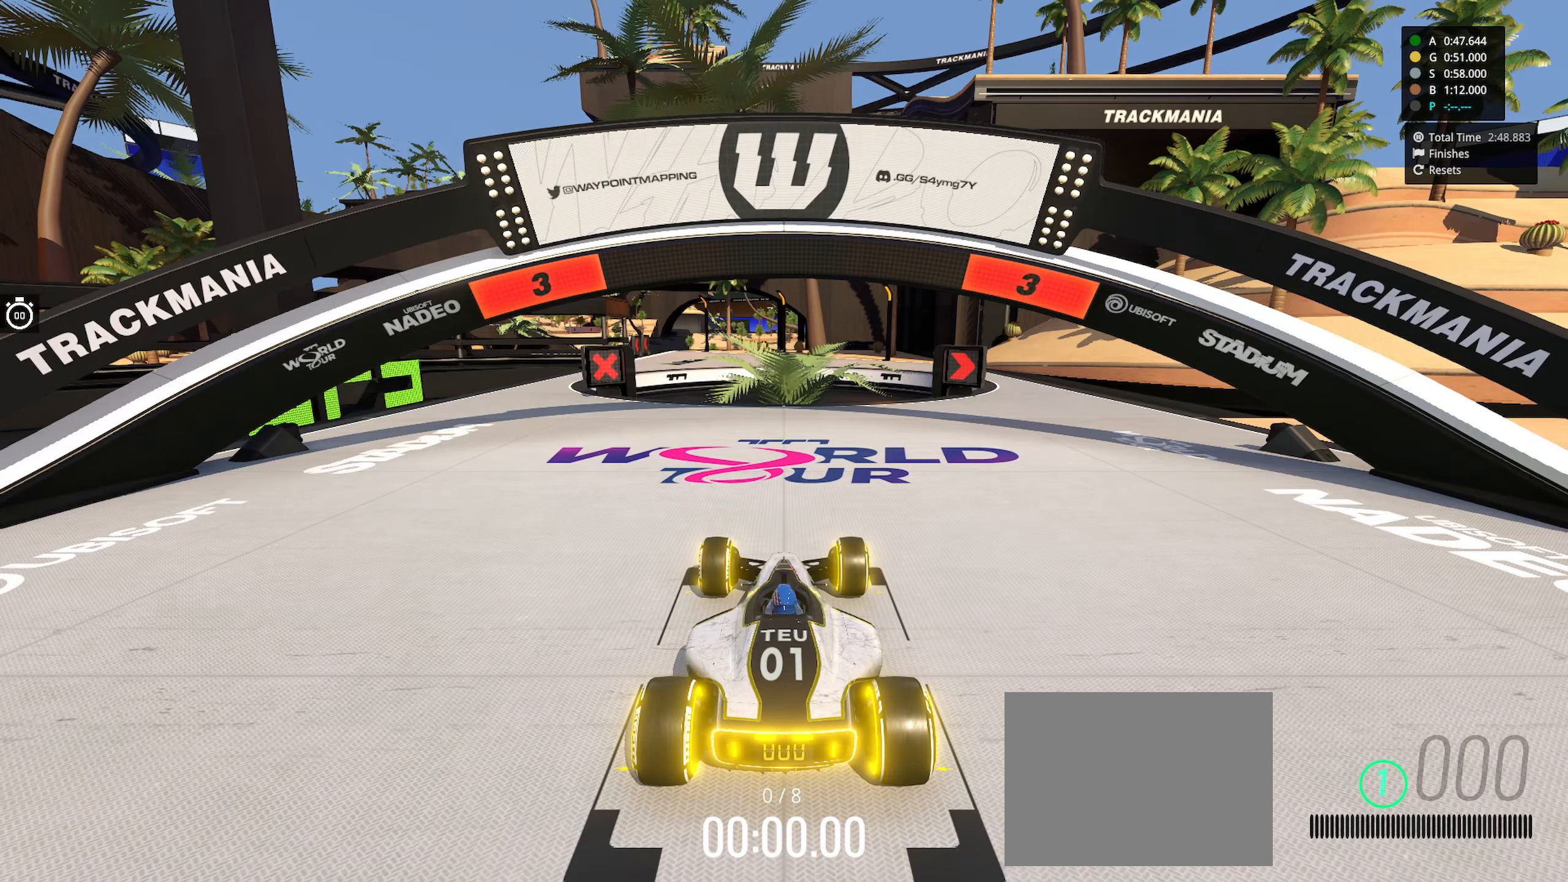
{"keys": [], "events": []}
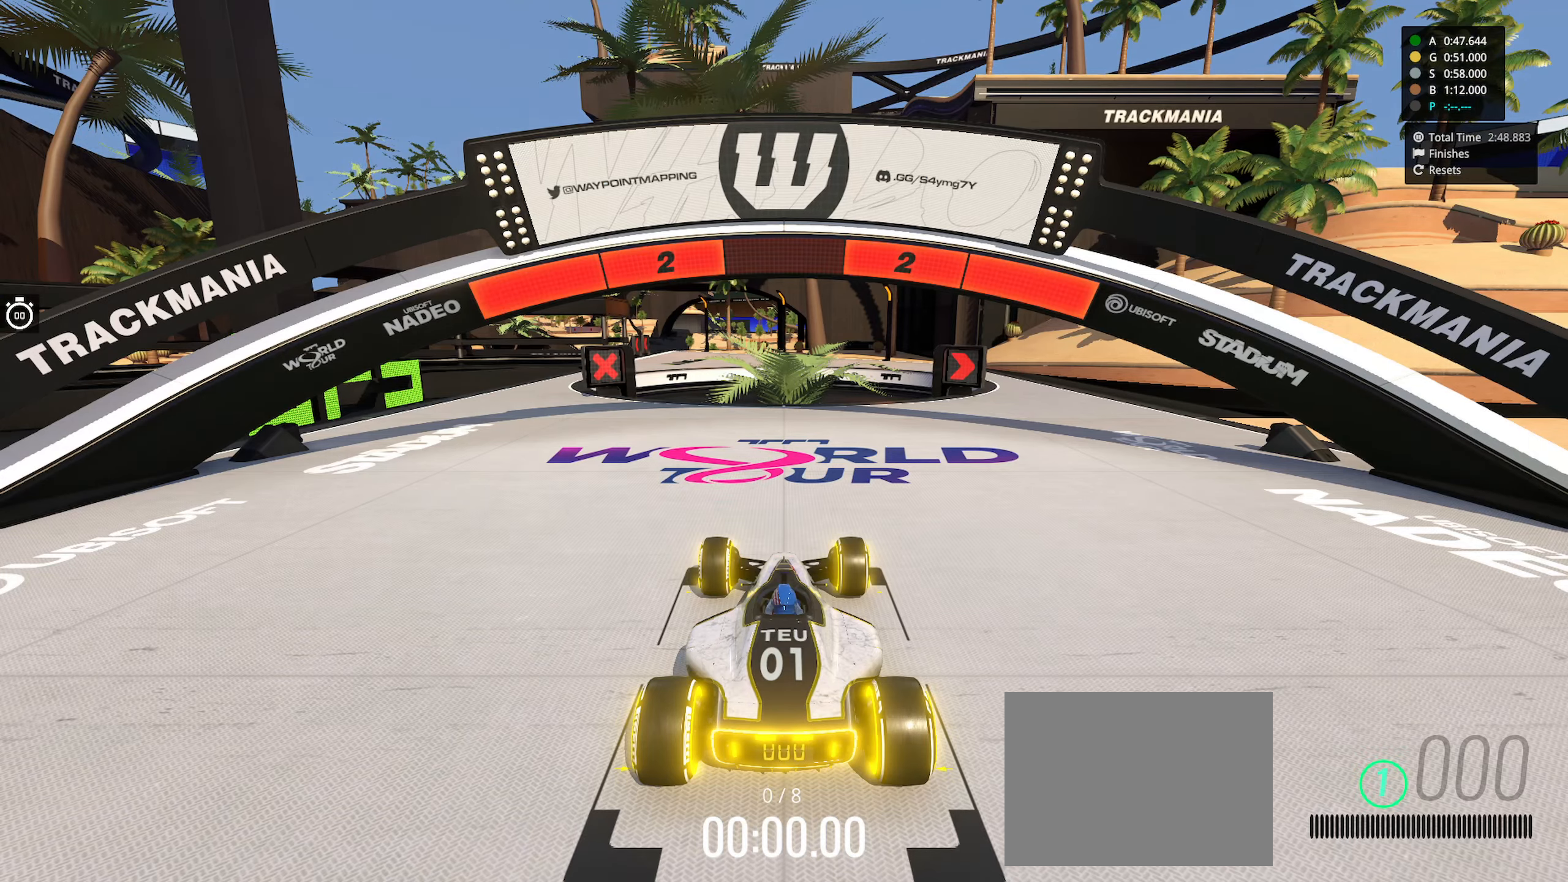
{"keys": [], "events": []}
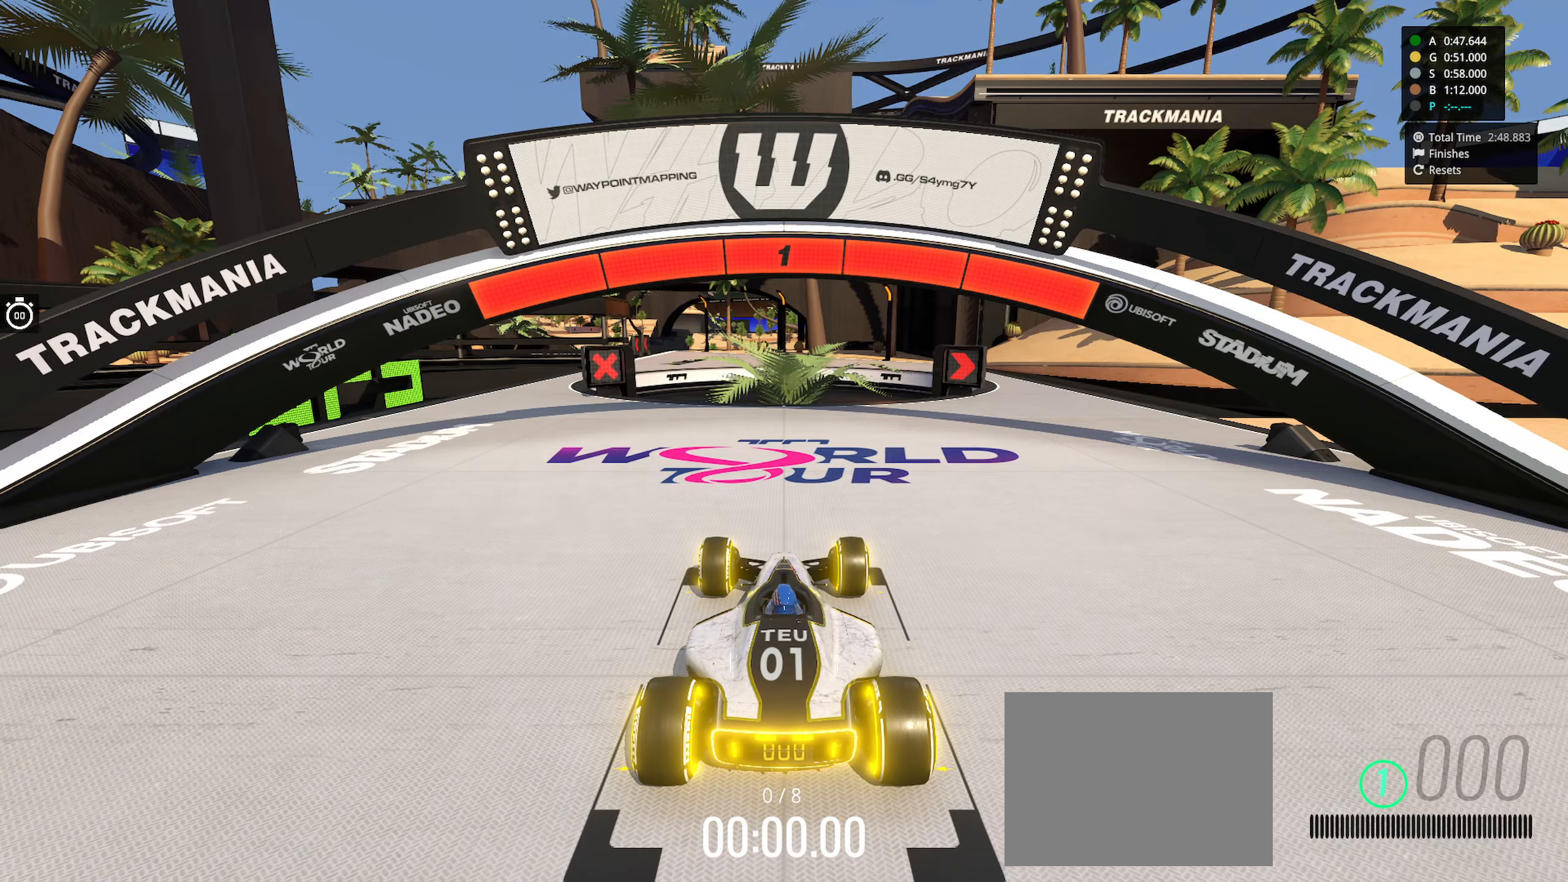
{"keys": ["right", "up"], "events": [[167, "right", "down"], [167, "up", "down"]]}
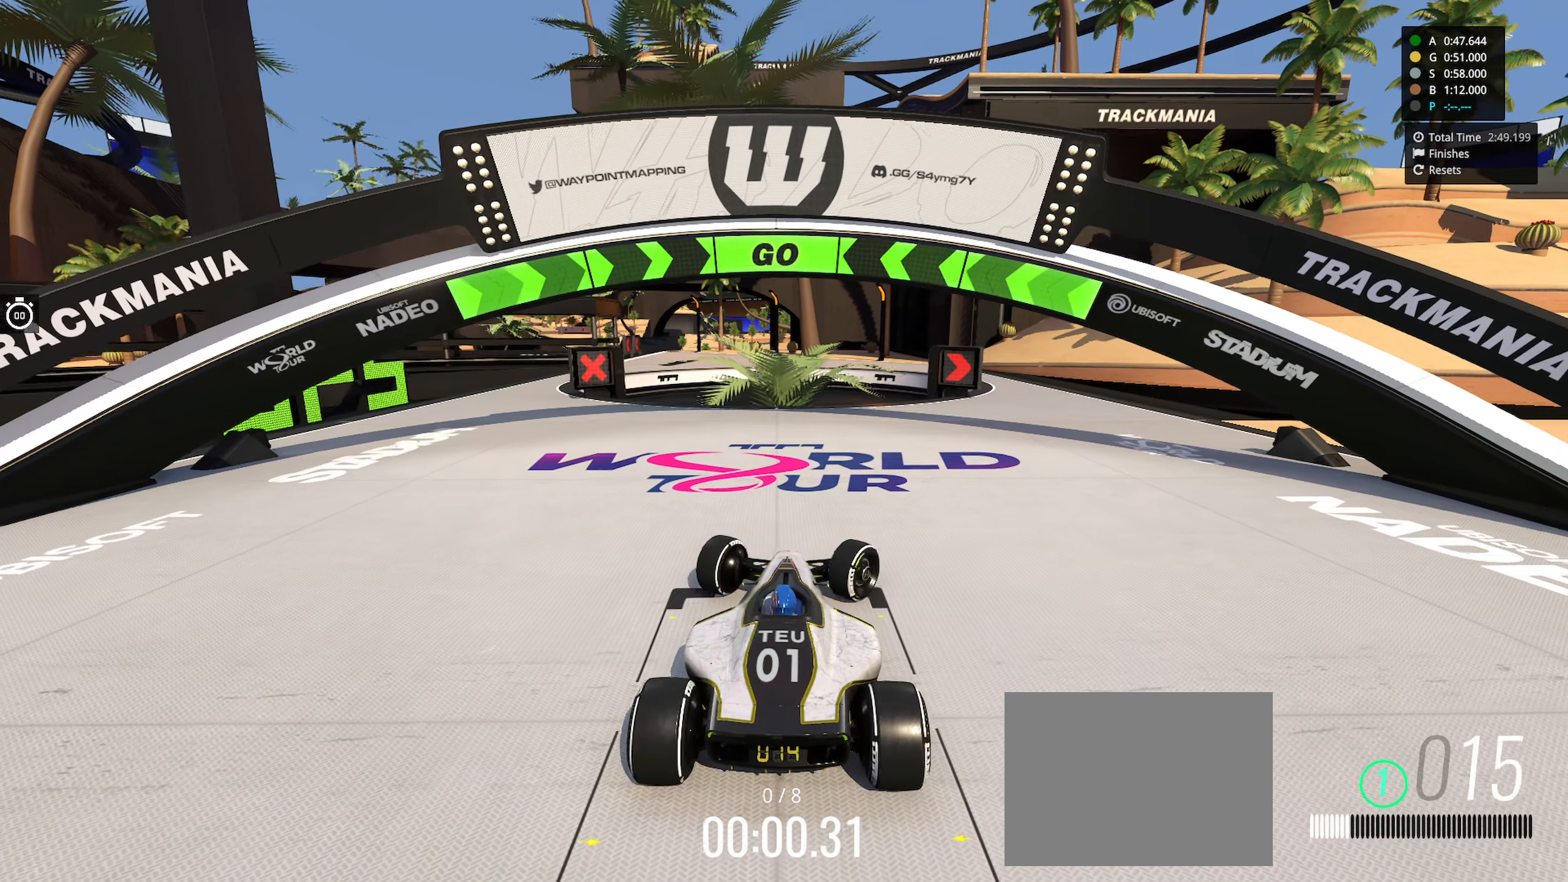
{"keys": ["right", "up"], "events": []}
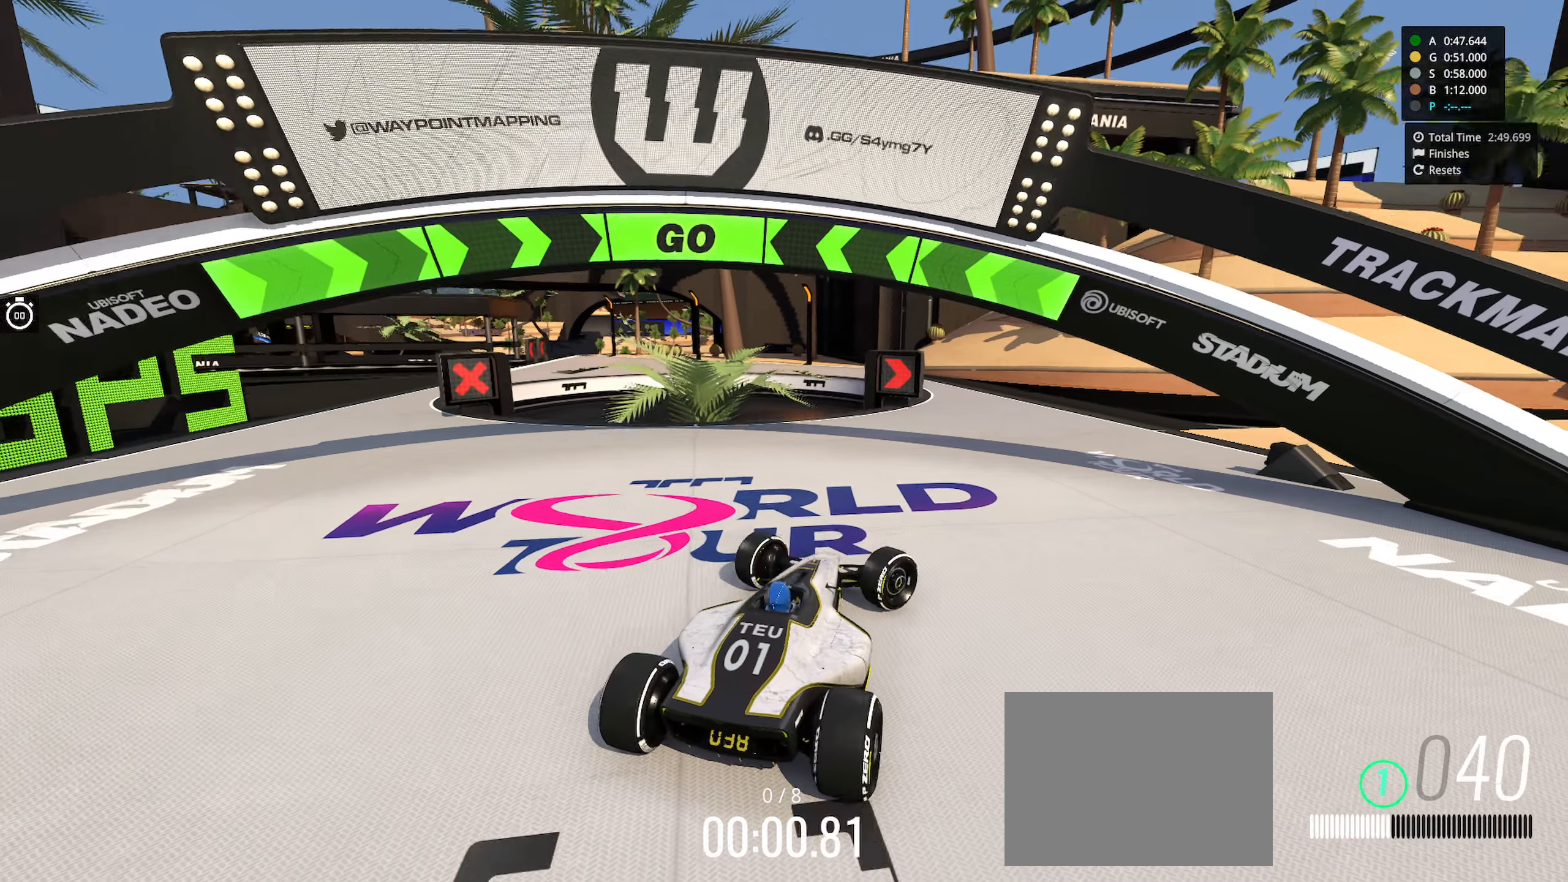
{"keys": ["left", "up"], "events": [[134, "right", "up"], [484, "left", "down"]]}
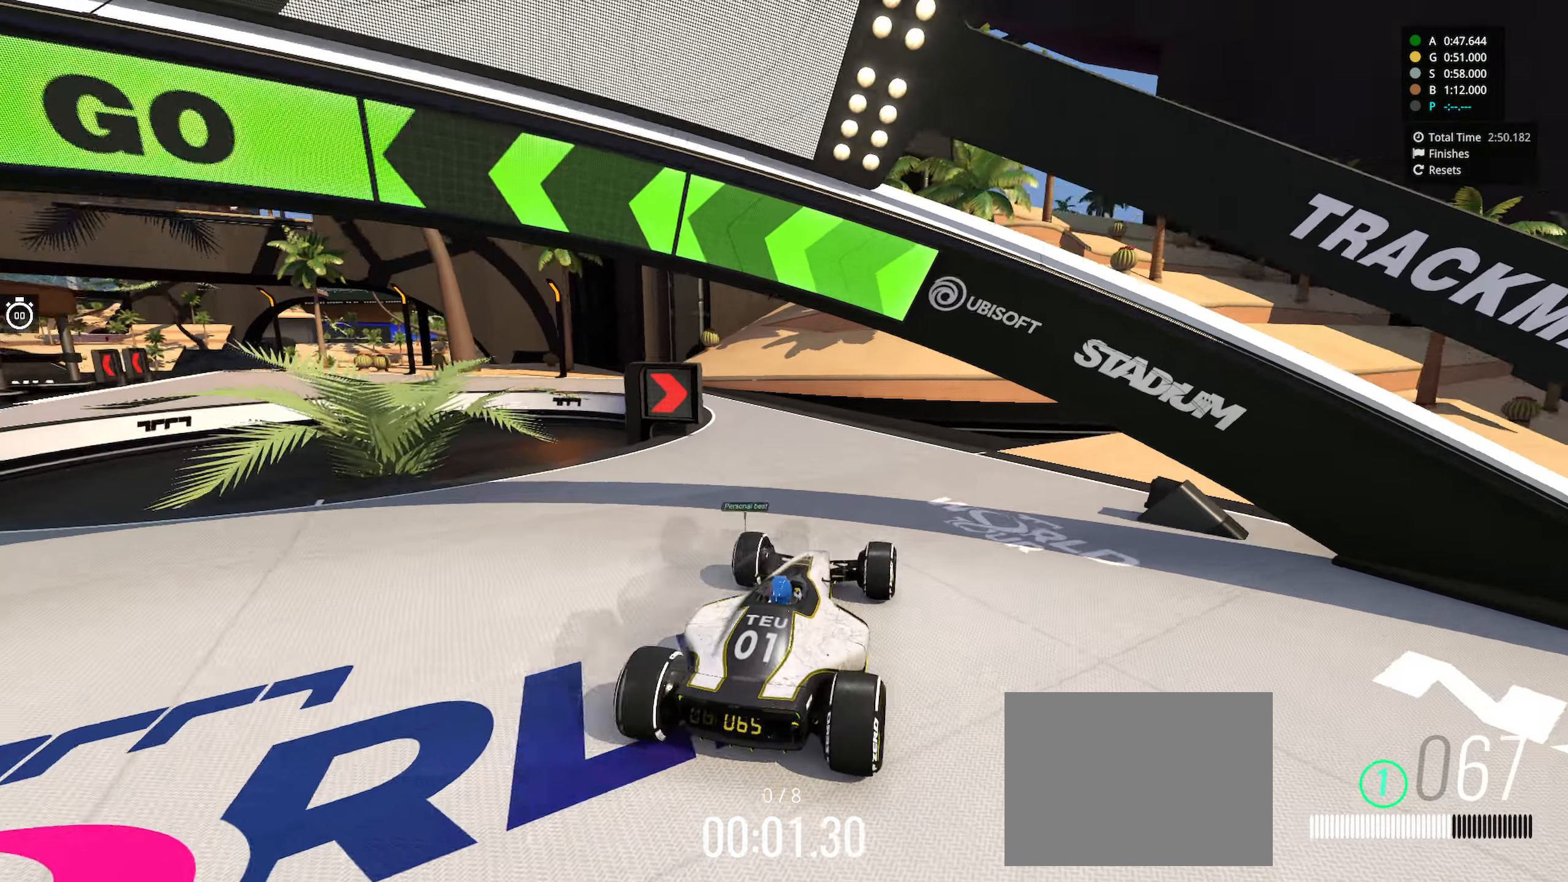
{"keys": ["left", "up"], "events": [[167, "left", "up"], [234, "left", "down"], [367, "left", "up"], [467, "left", "down"]]}
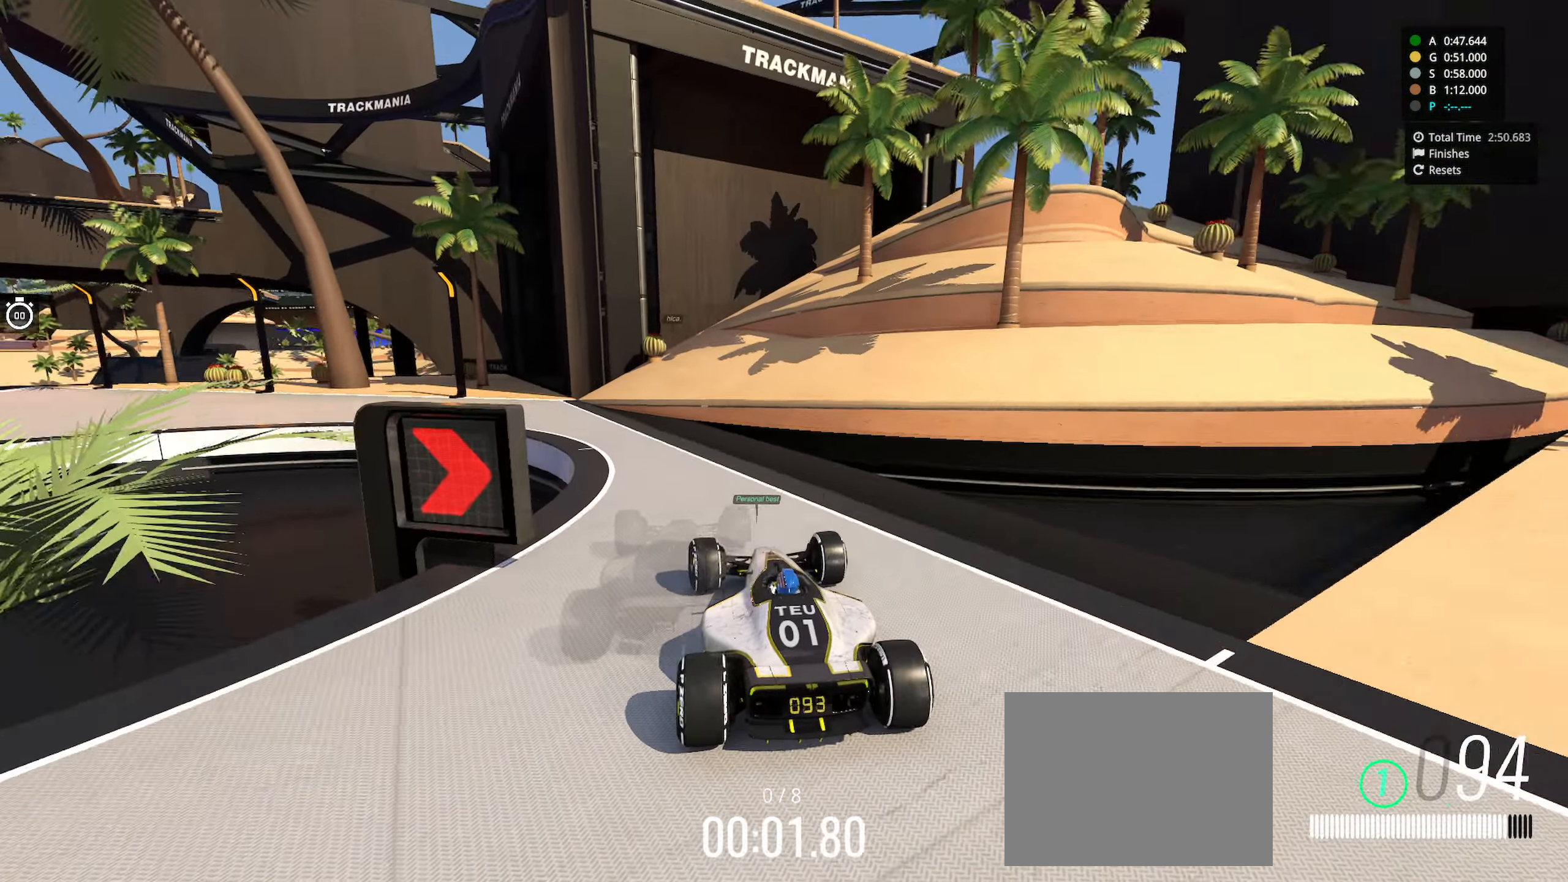
{"keys": ["left", "up"], "events": [[284, "left", "up"], [350, "left", "down"]]}
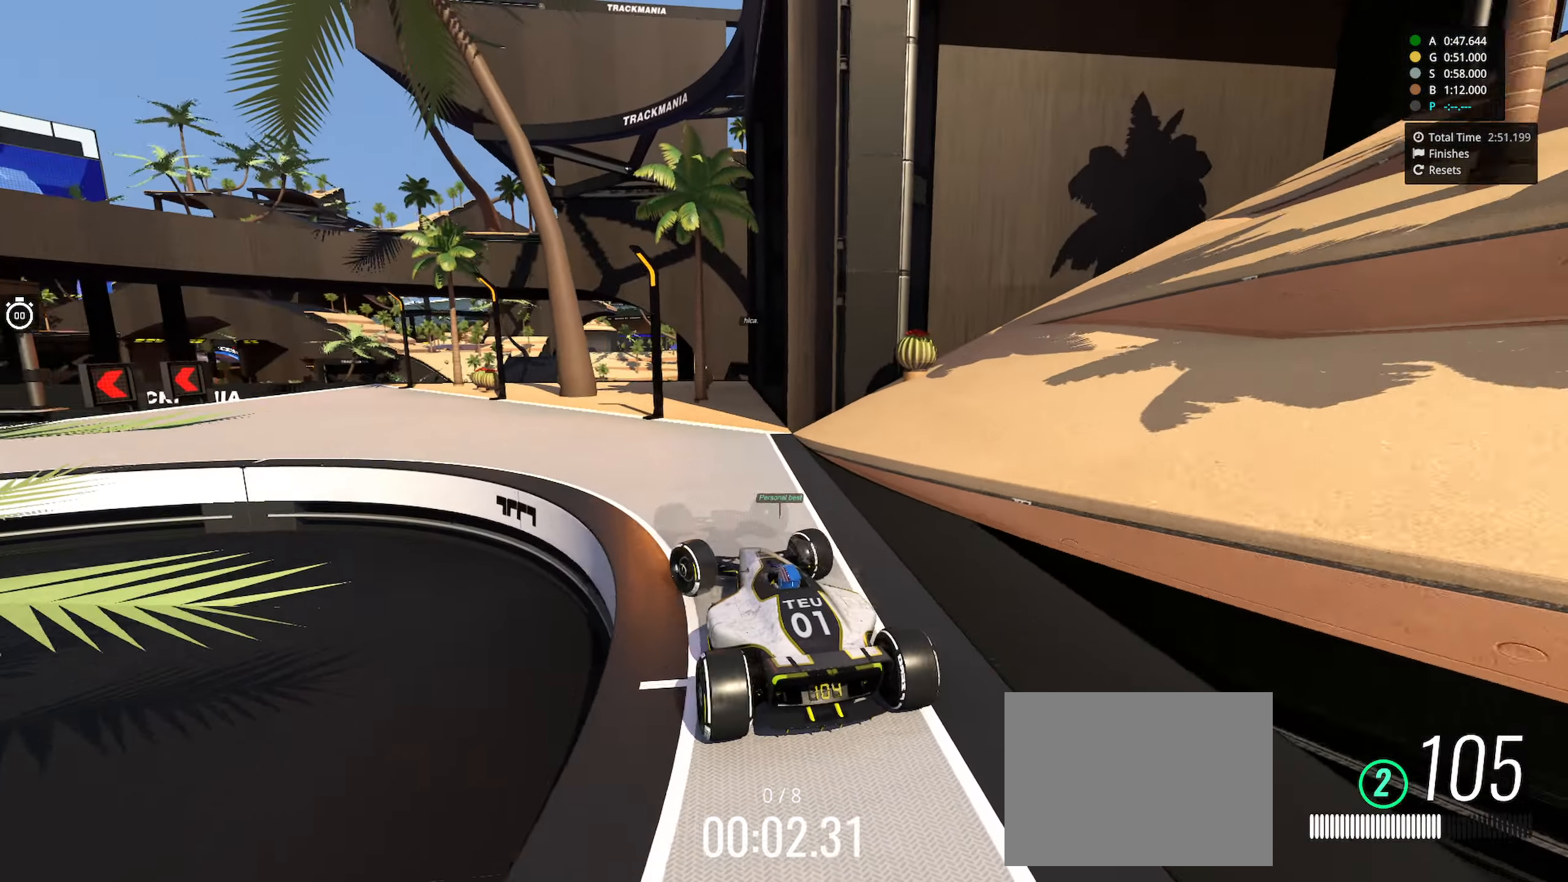
{"keys": ["left", "up"], "events": []}
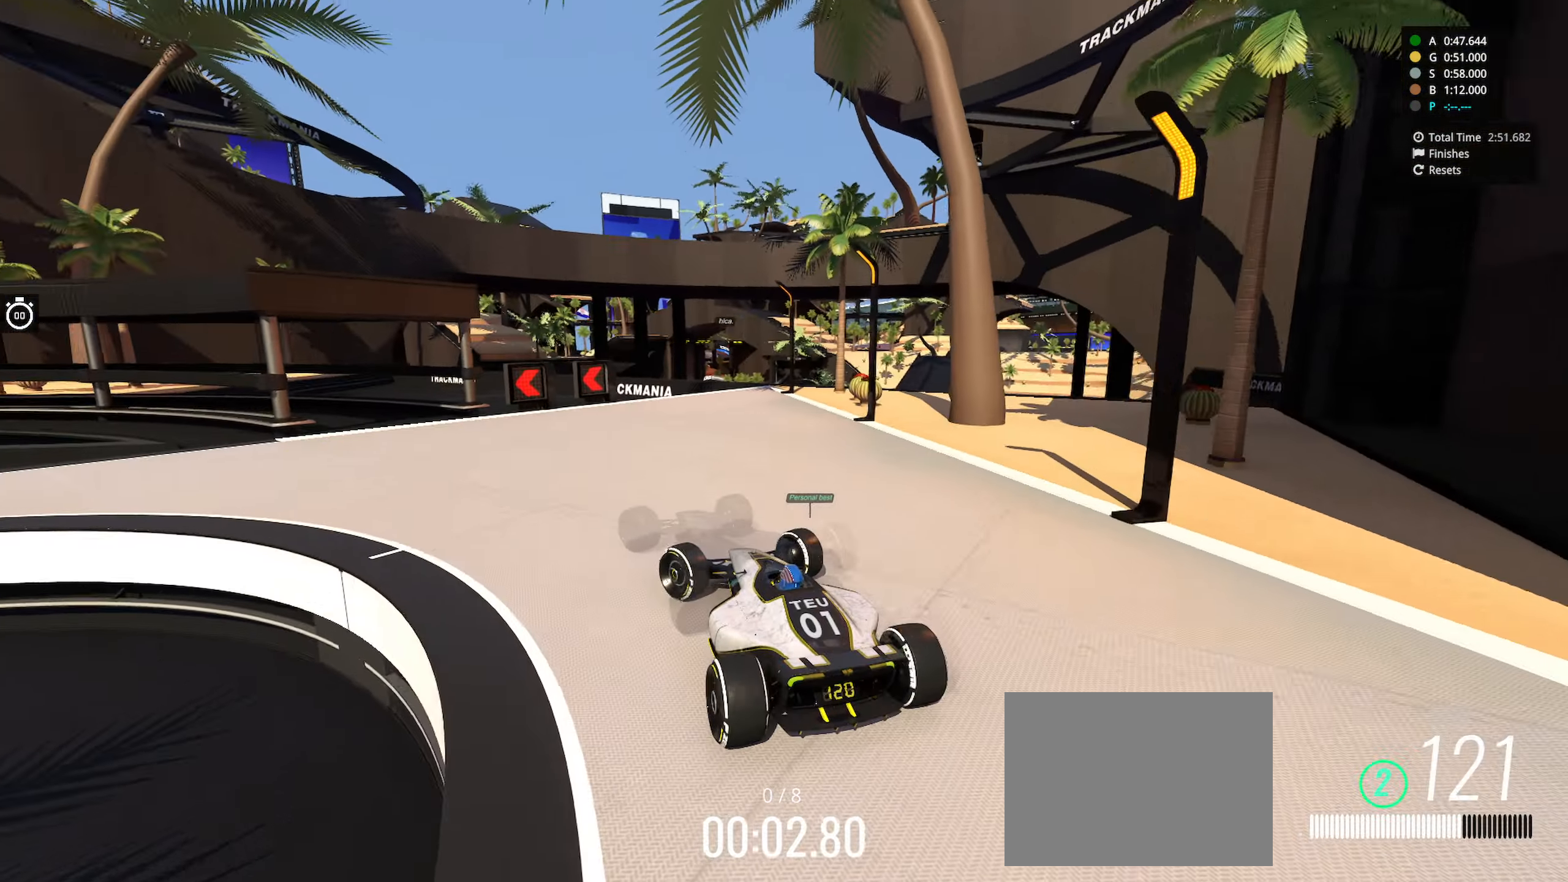
{"keys": ["up"], "events": [[284, "left", "up"]]}
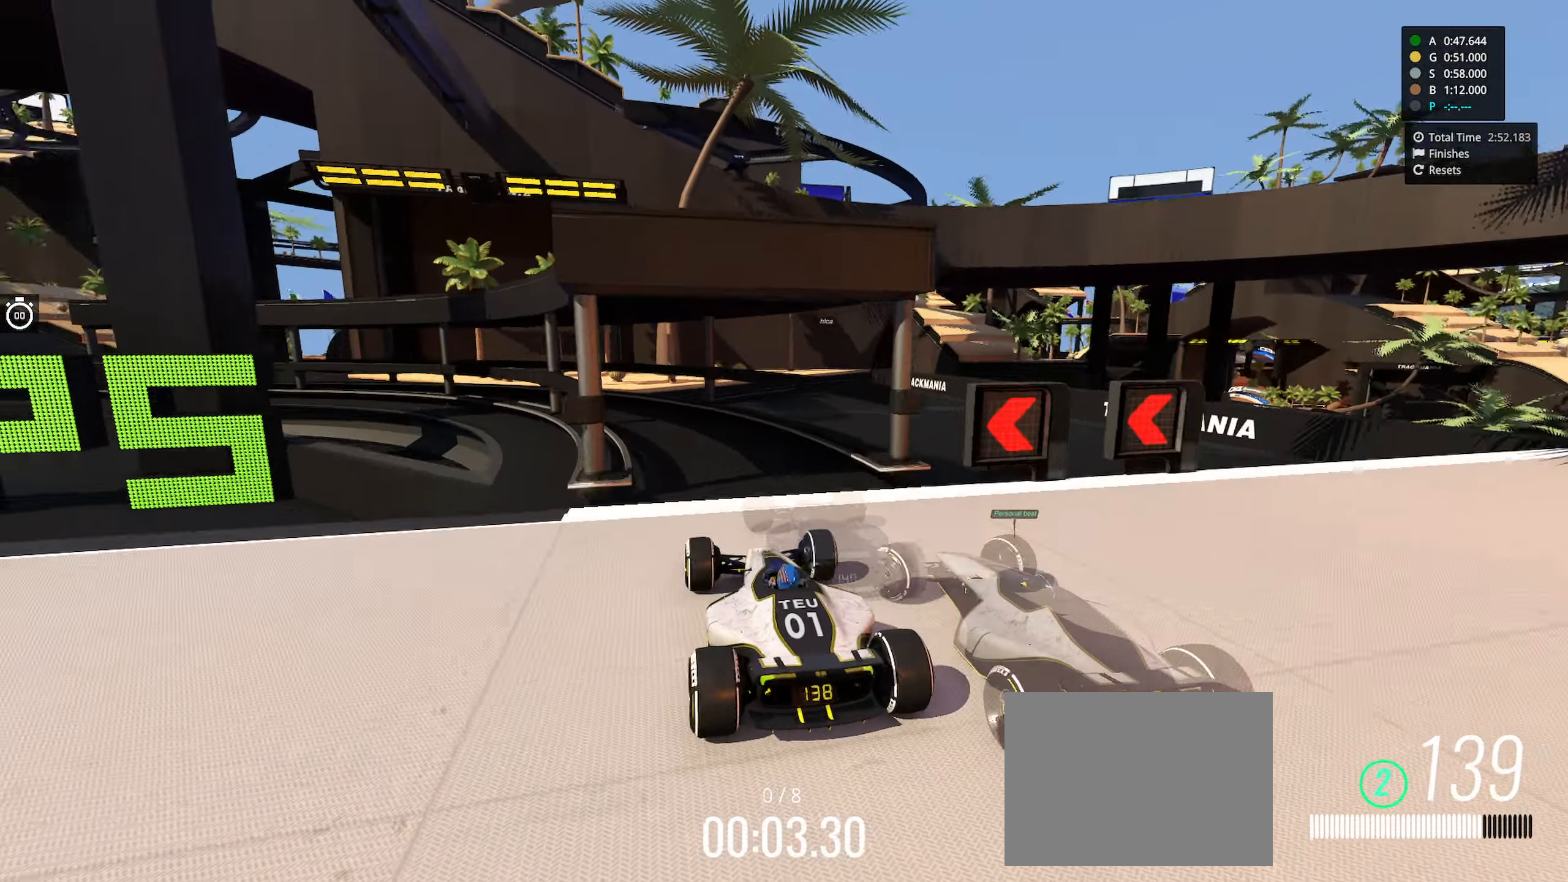
{"keys": ["left", "up"], "events": [[50, "left", "down"]]}
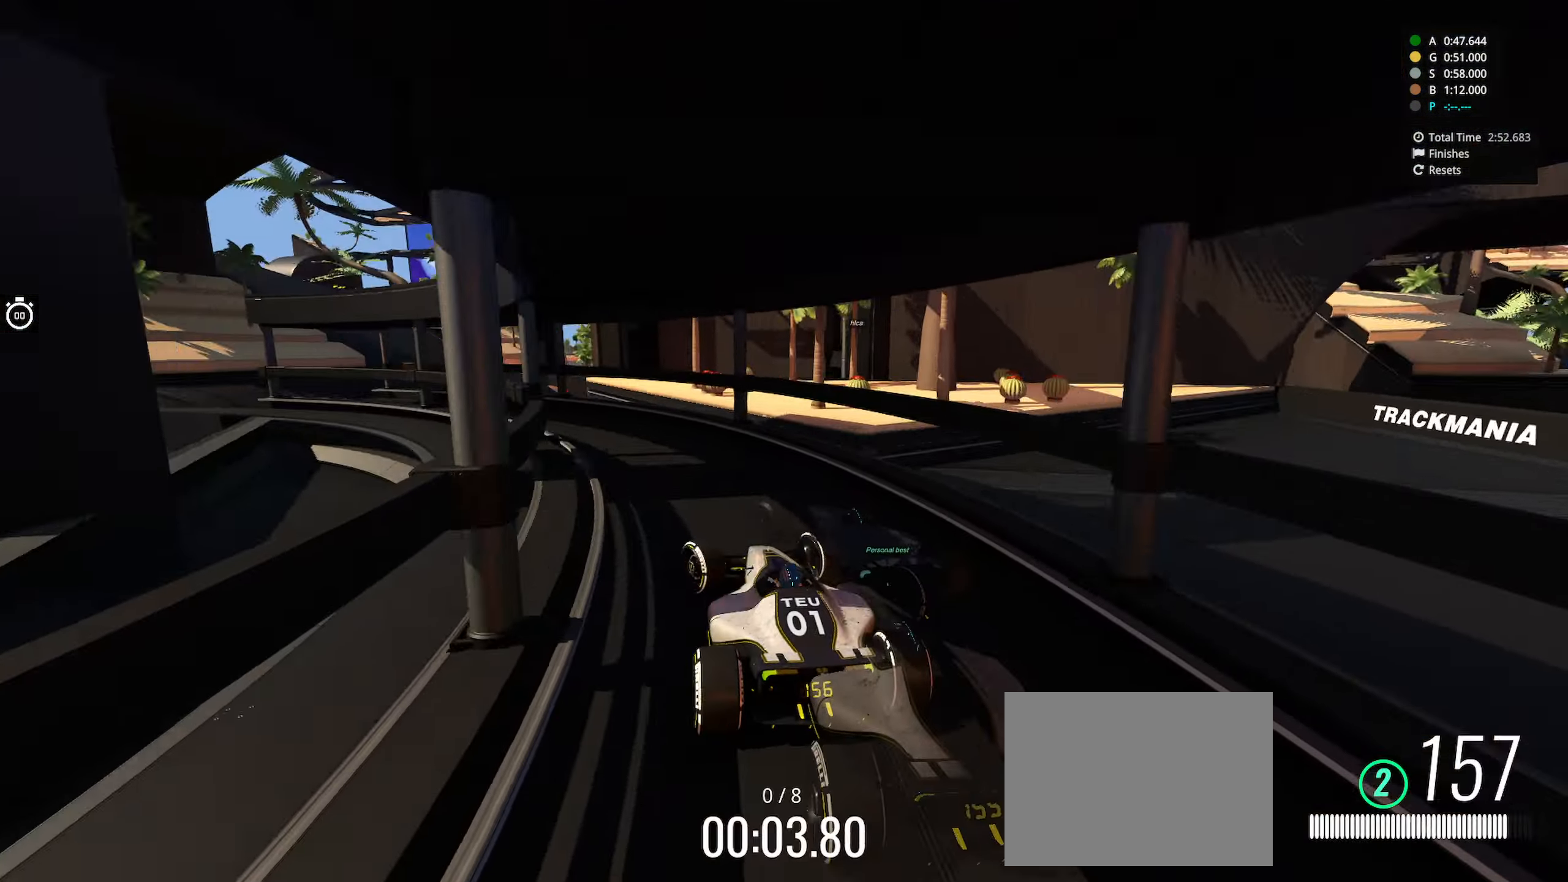
{"keys": ["left", "up"], "events": []}
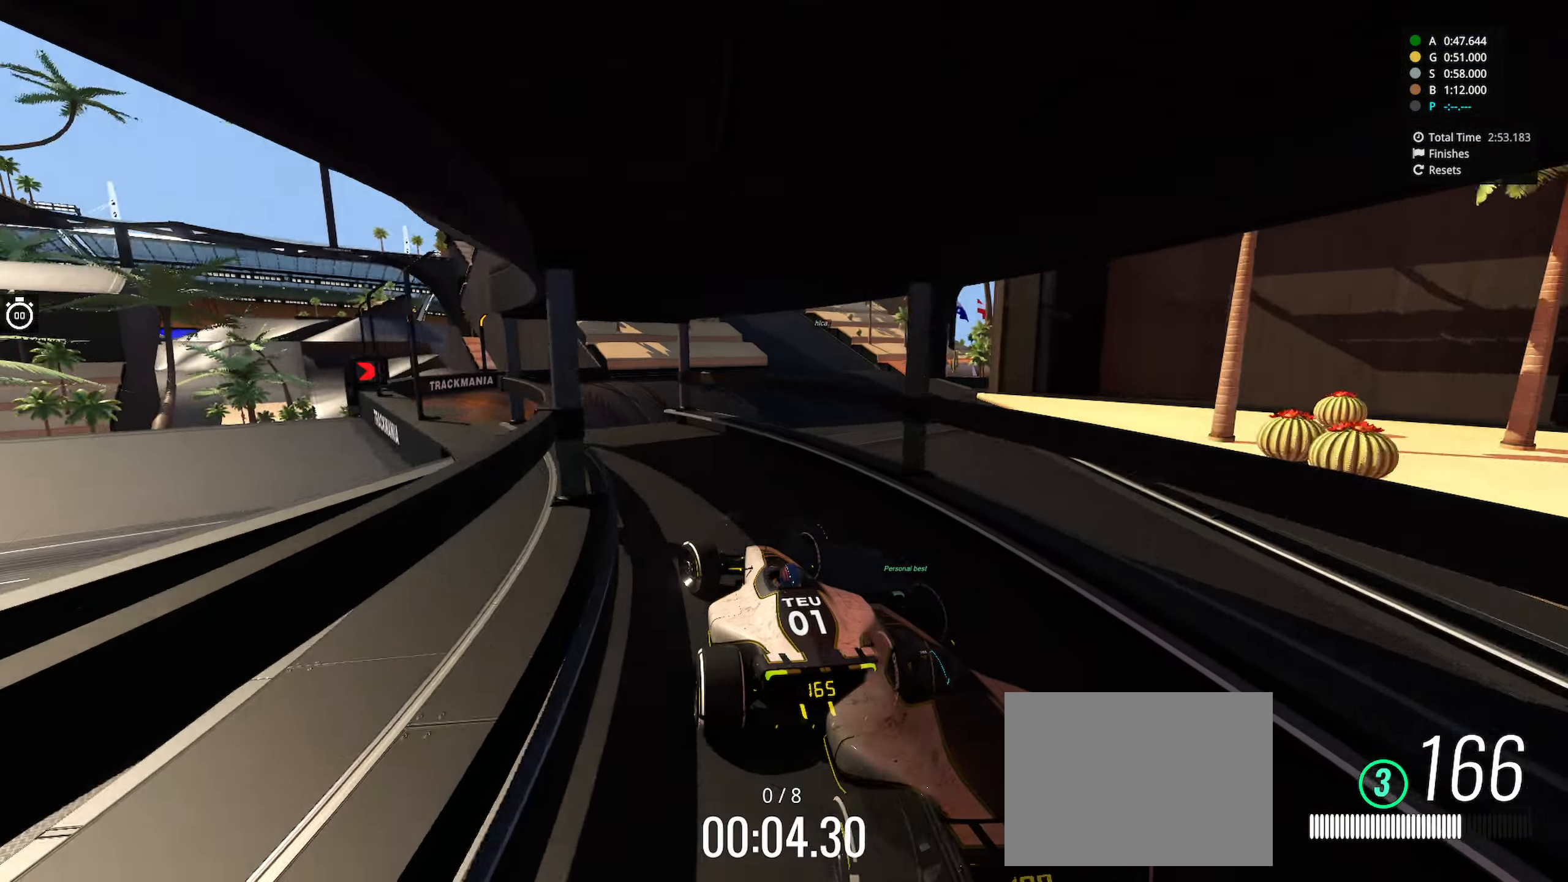
{"keys": ["right", "up"], "events": [[250, "left", "up"], [316, "right", "down"]]}
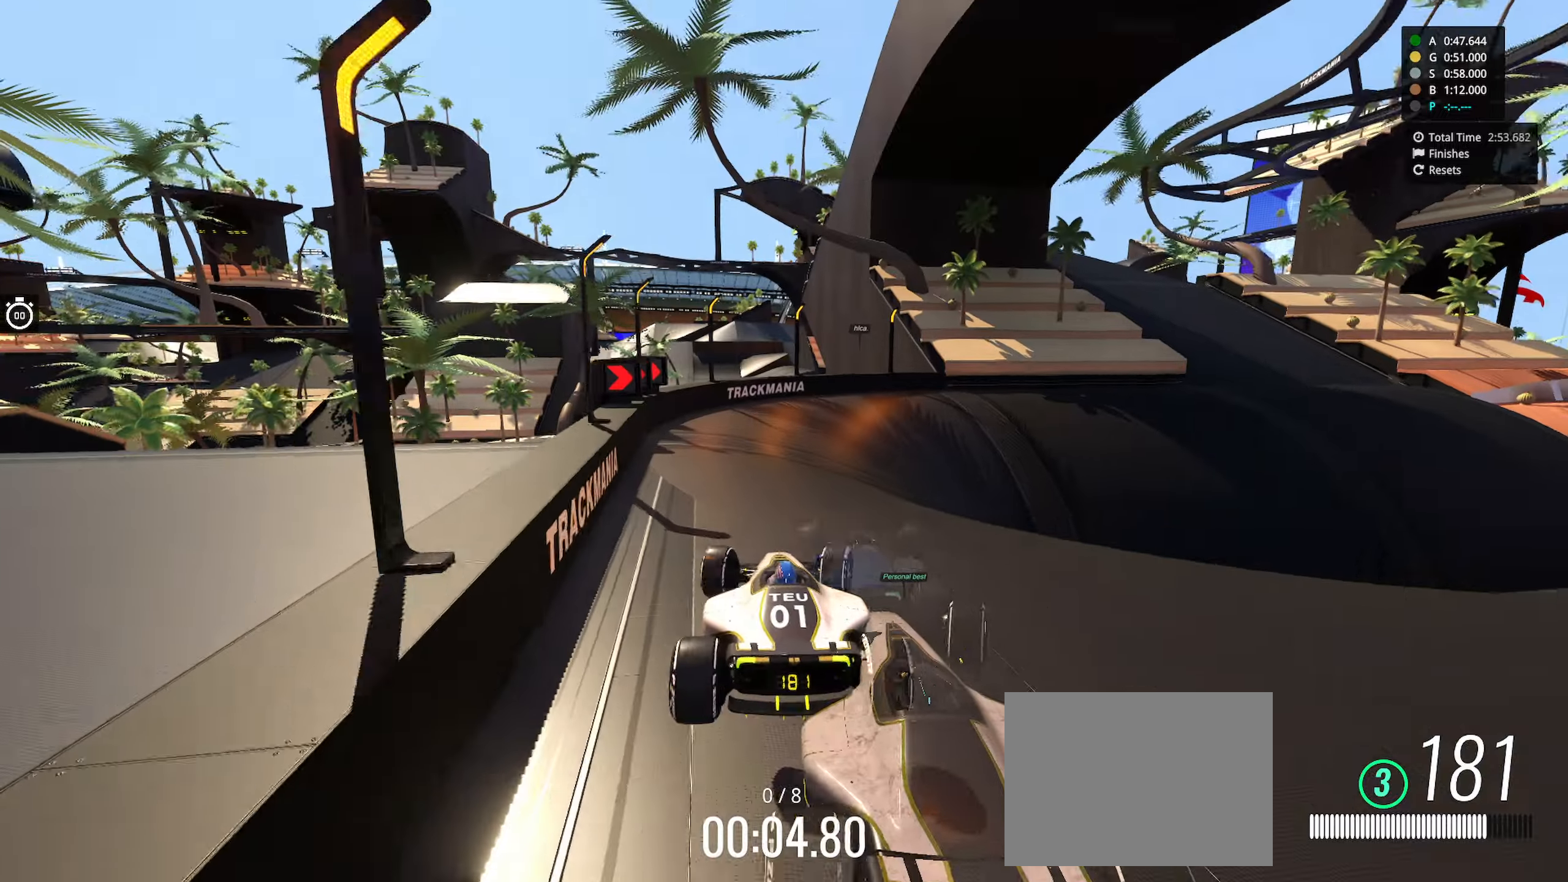
{"keys": ["right", "up"], "events": []}
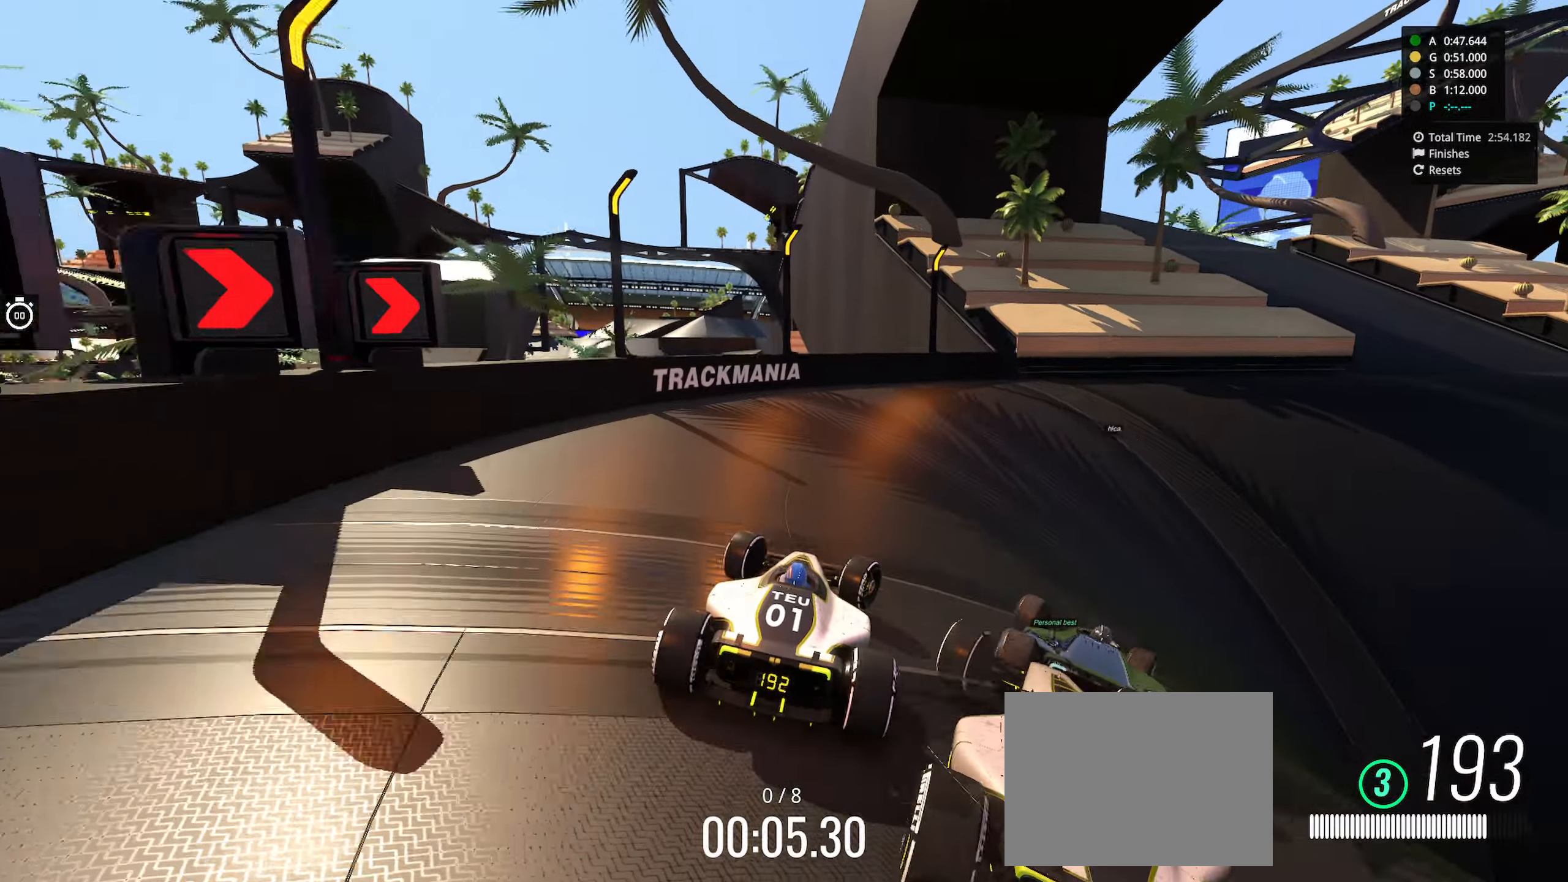
{"keys": ["right", "up"], "events": []}
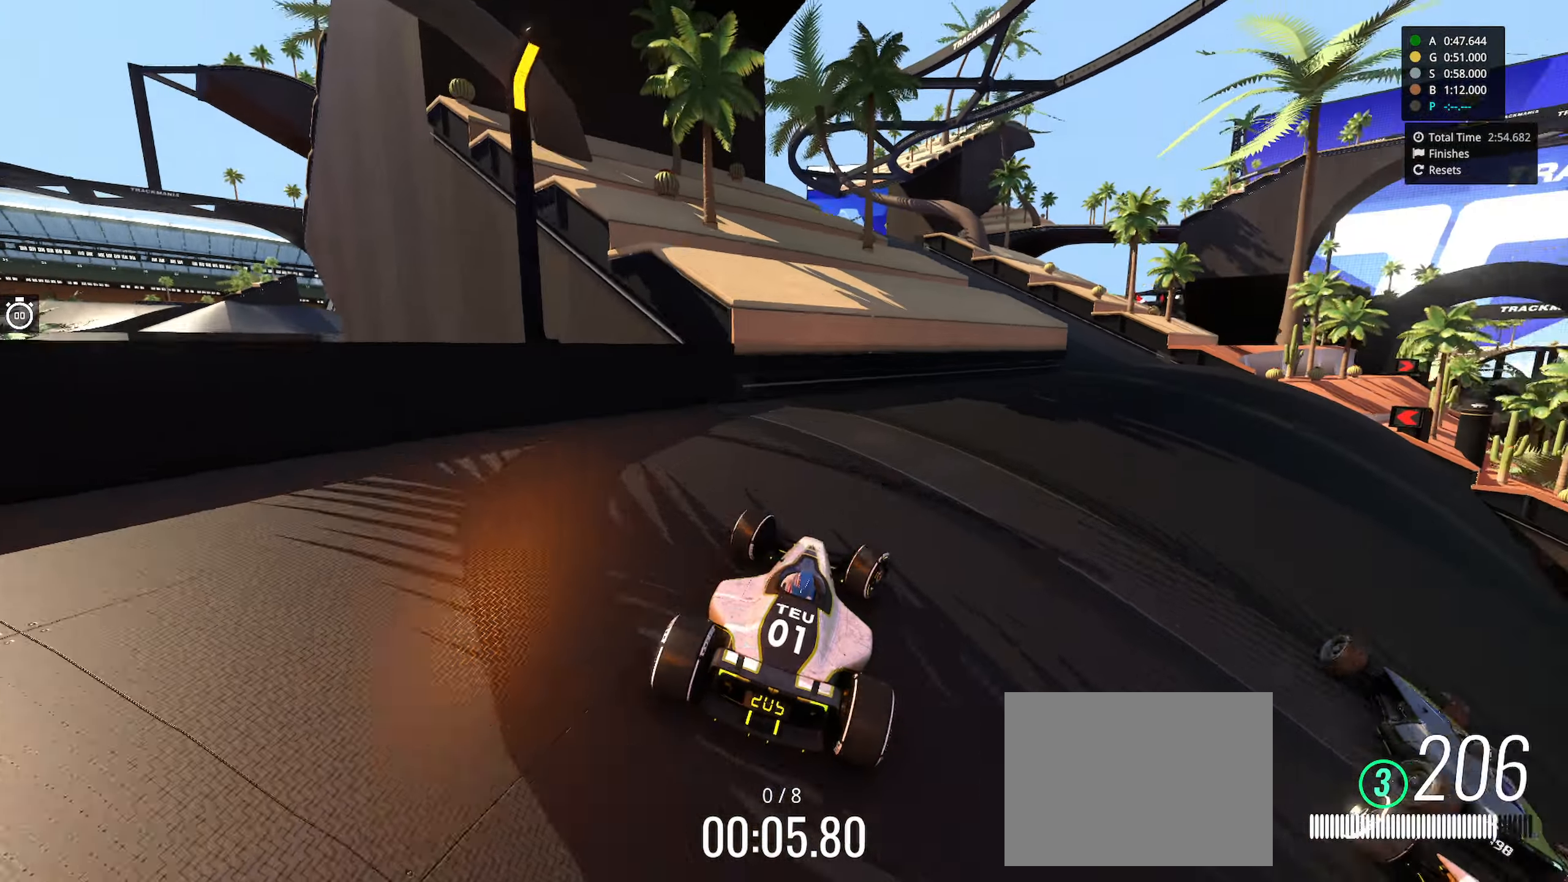
{"keys": ["right", "up"], "events": []}
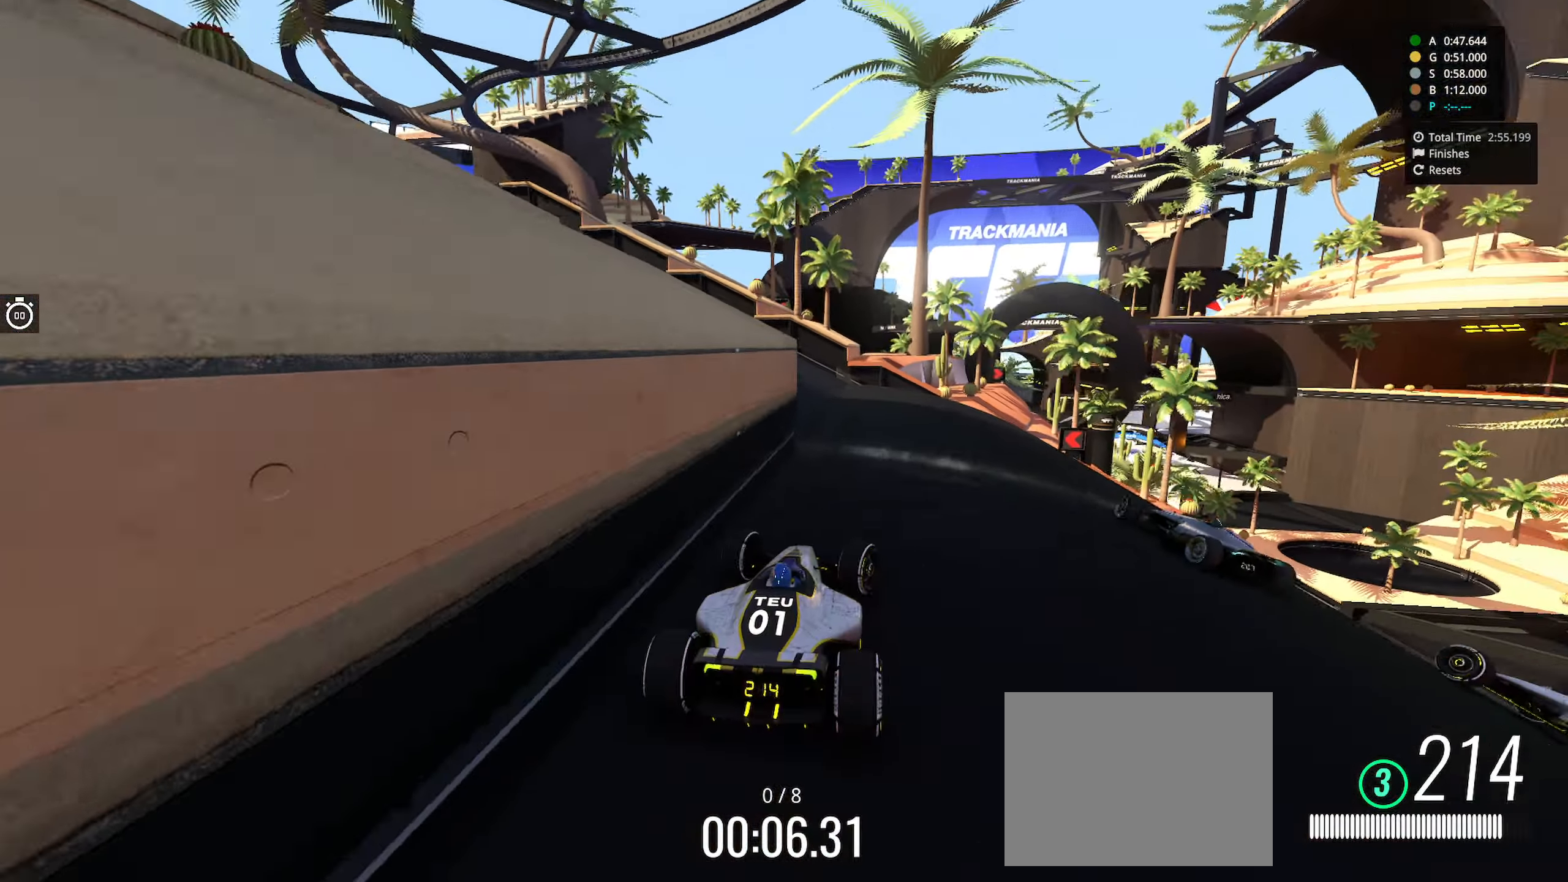
{"keys": ["left", "up"], "events": [[200, "right", "up"], [266, "left", "down"]]}
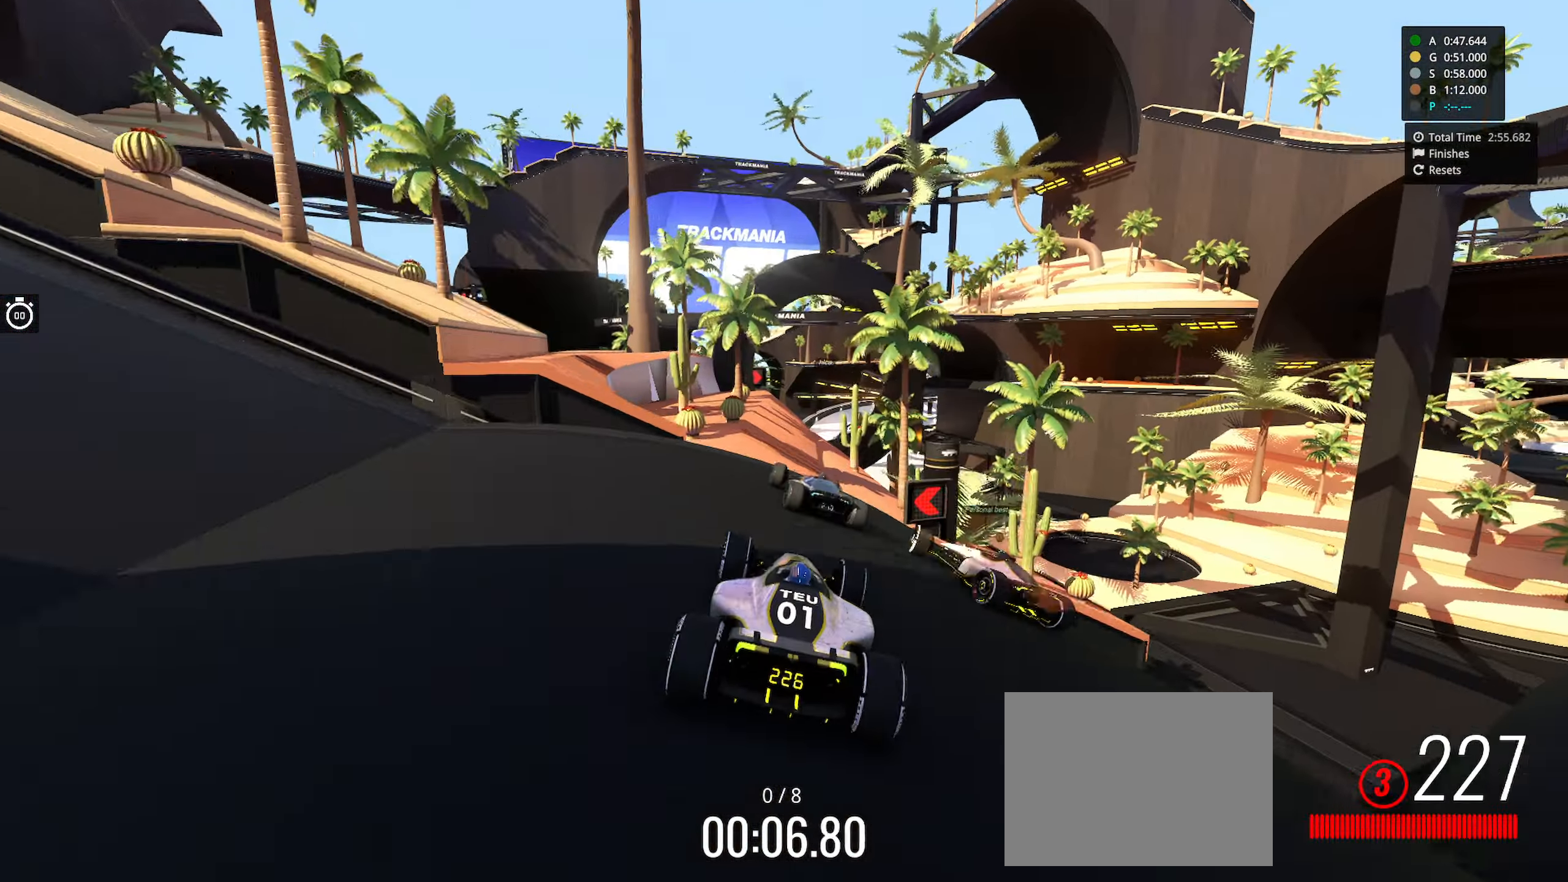
{"keys": ["right", "up"], "events": [[300, "right", "down"], [316, "left", "up"]]}
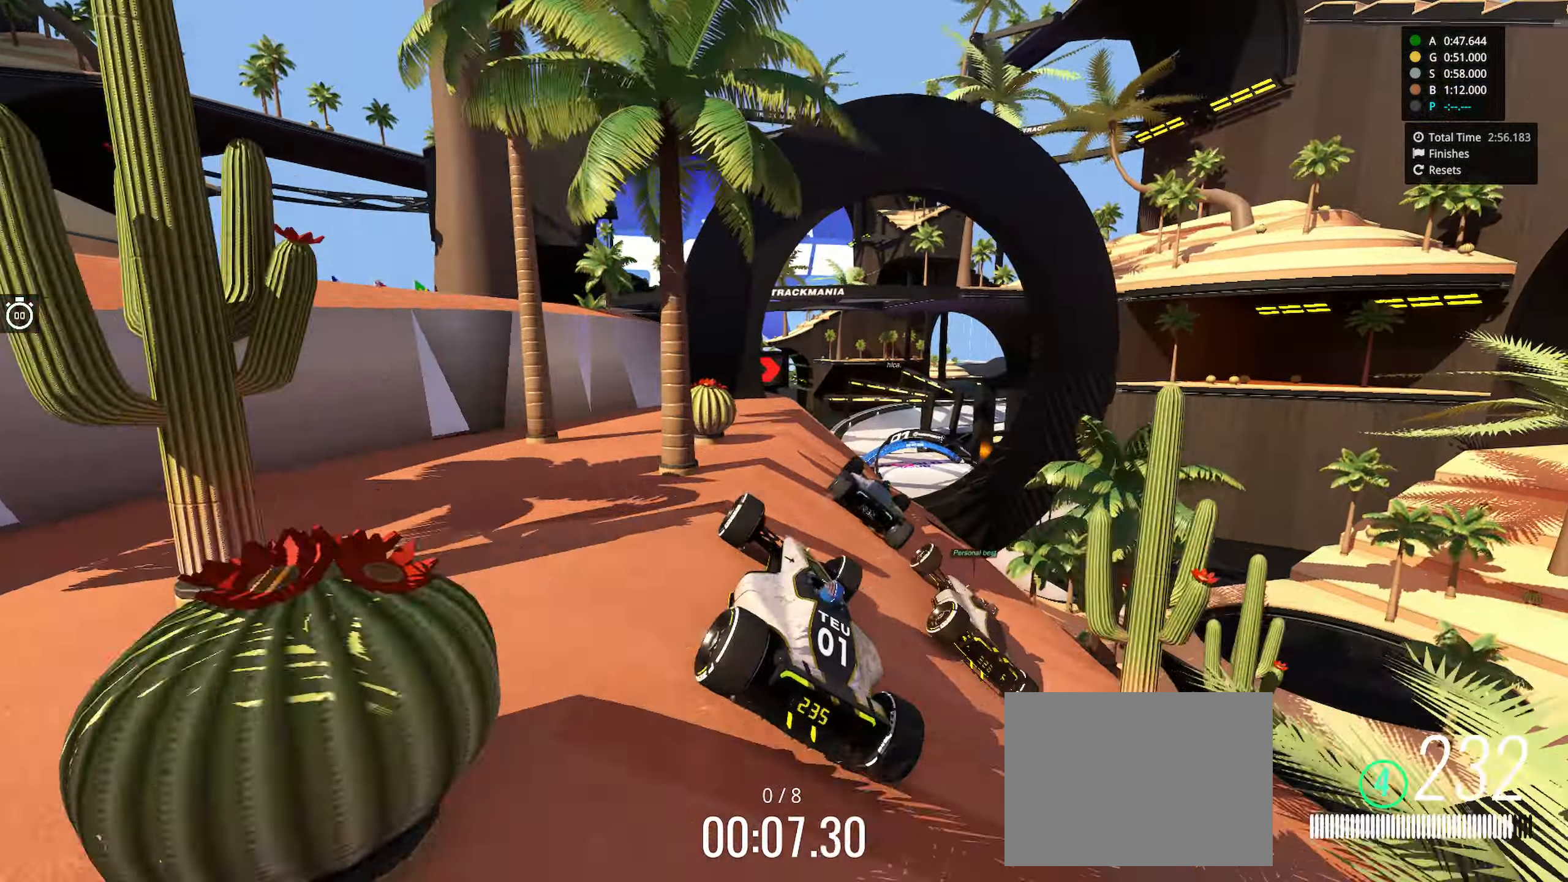
{"keys": ["up"], "events": [[266, "right", "up"]]}
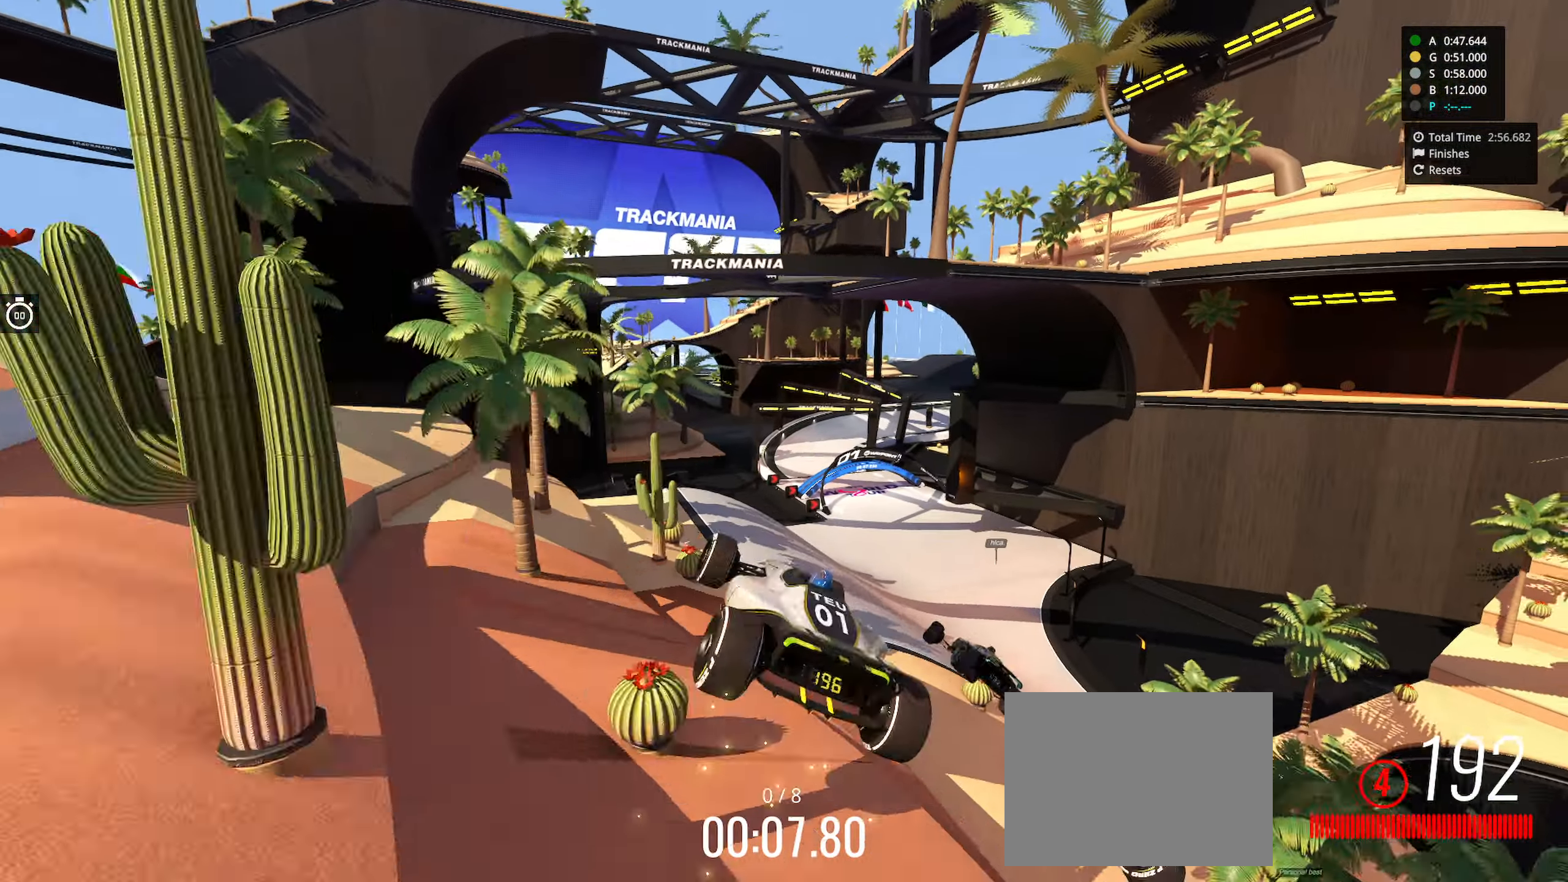
{"keys": ["right", "up"], "events": [[16, "left", "down"], [166, "left", "up"], [300, "right", "down"]]}